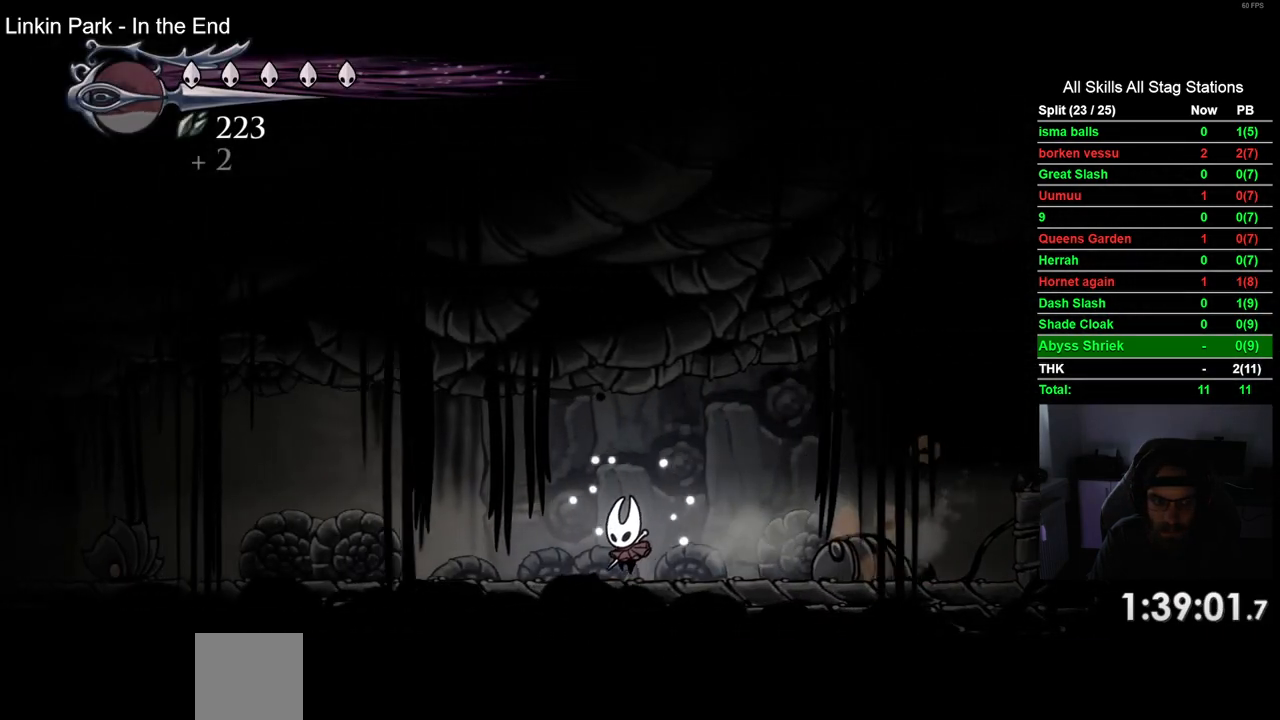
Gameplay with a controller (PlayStation layout); each line is a JSON object with the inputs held at the frame after it. "events" lists button and stick changes between this image and that frame as [ms after this image, input, new state], when the widget could be followed in between.
{"buttons": ["DPAD_LEFT"], "left_stick": "center", "right_stick": "center", "events": [[167, "R2", "down"], [500, "R2", "up"]]}
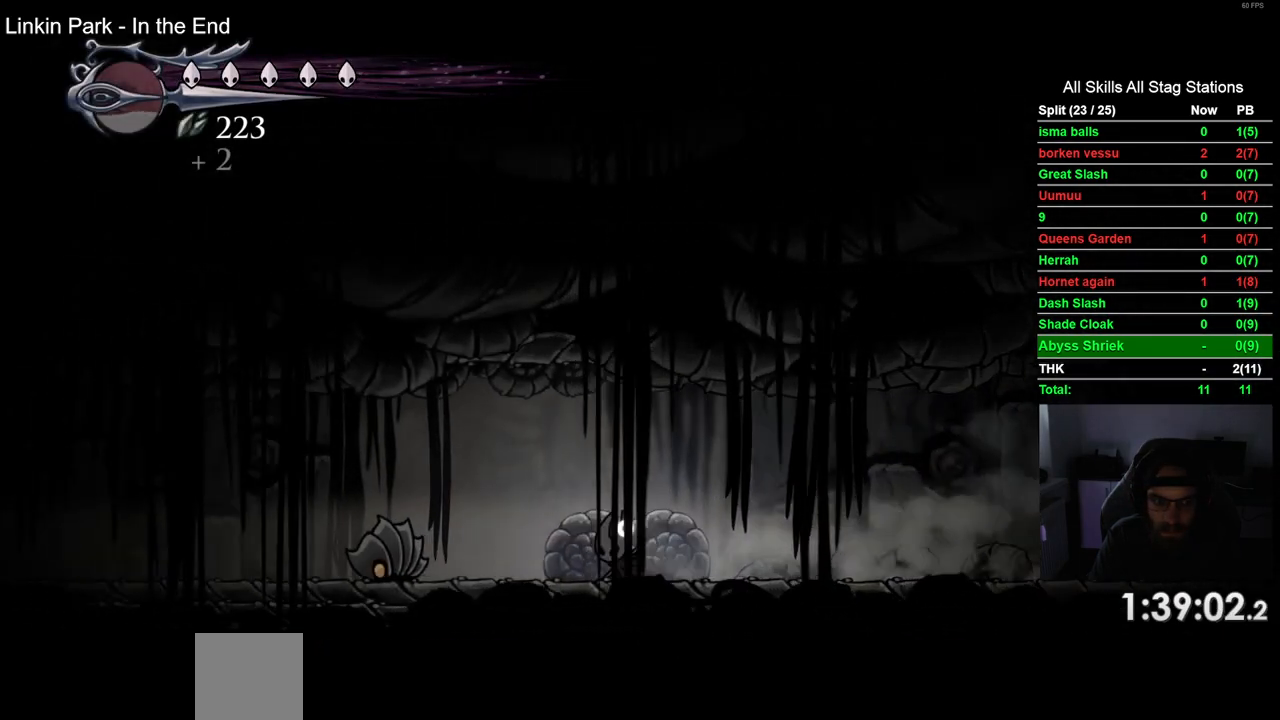
{"buttons": ["DPAD_LEFT"], "left_stick": "center", "right_stick": "center"}
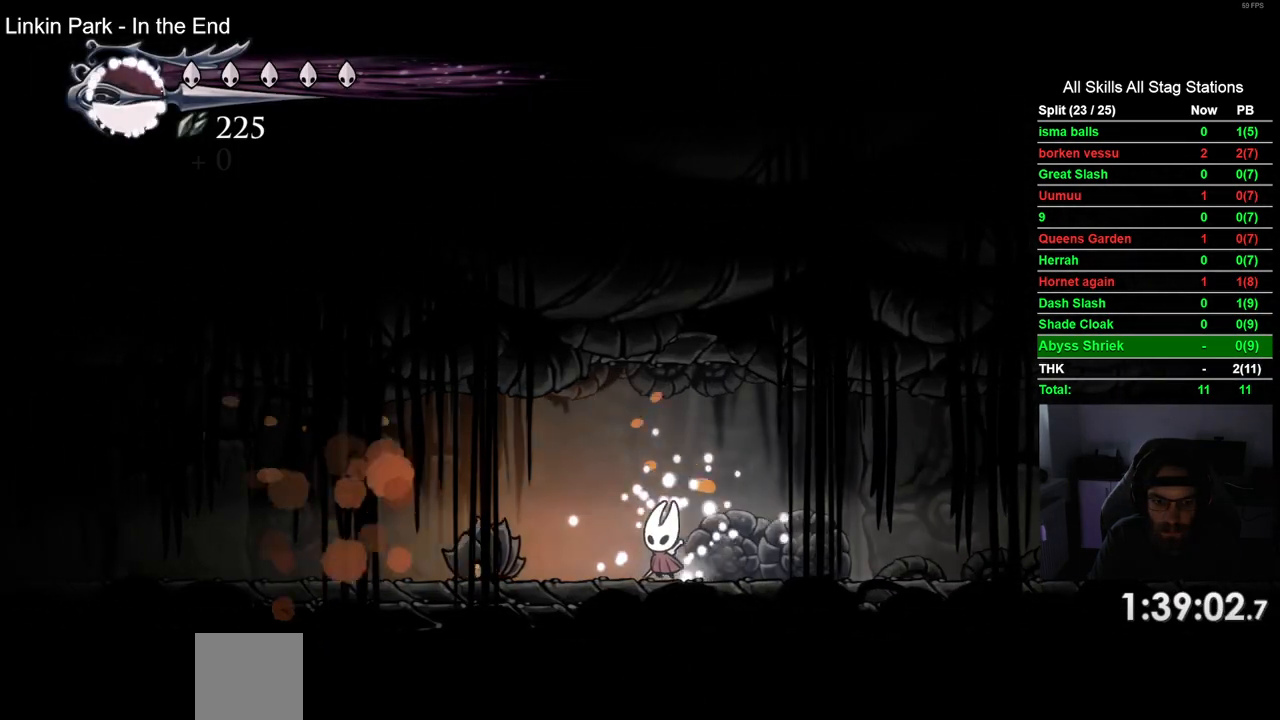
{"buttons": ["R2", "DPAD_LEFT"], "left_stick": "center", "right_stick": "center", "events": [[17, "SQUARE", "down"], [183, "SQUARE", "up"], [333, "R2", "down"]]}
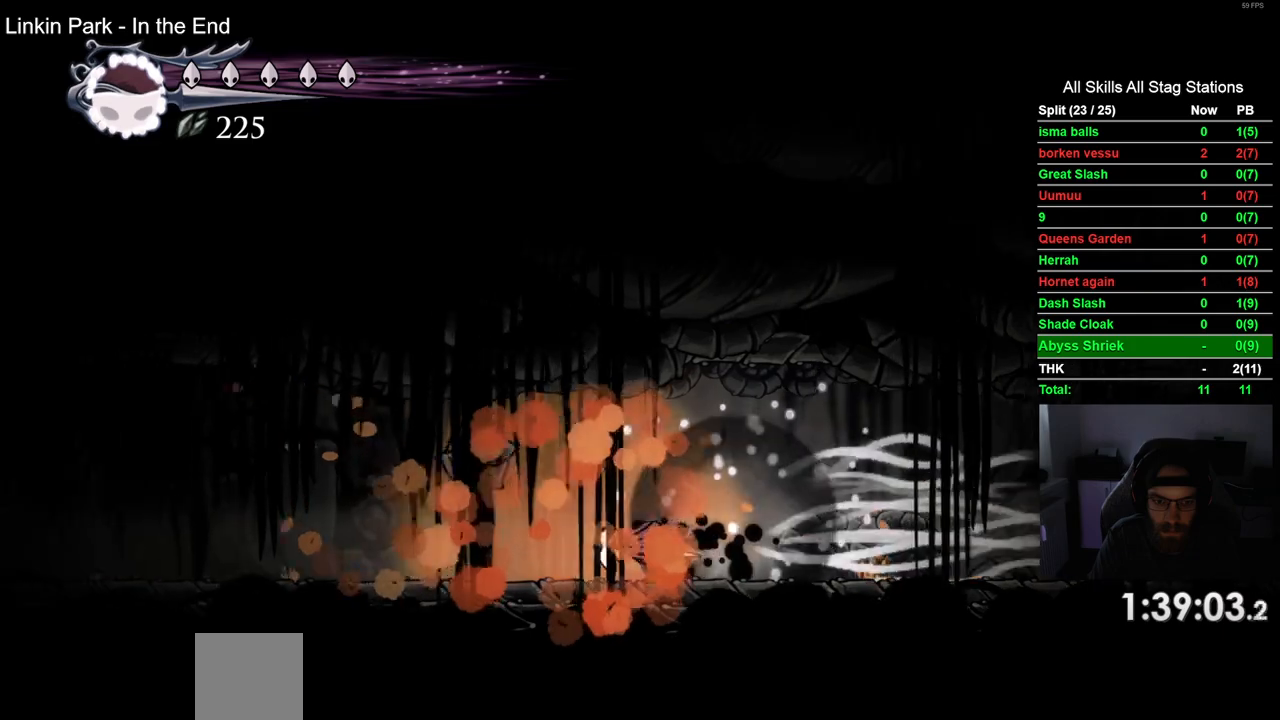
{"buttons": ["R2", "DPAD_LEFT"], "left_stick": "center", "right_stick": "center", "events": [[67, "R2", "up"], [400, "R2", "down"]]}
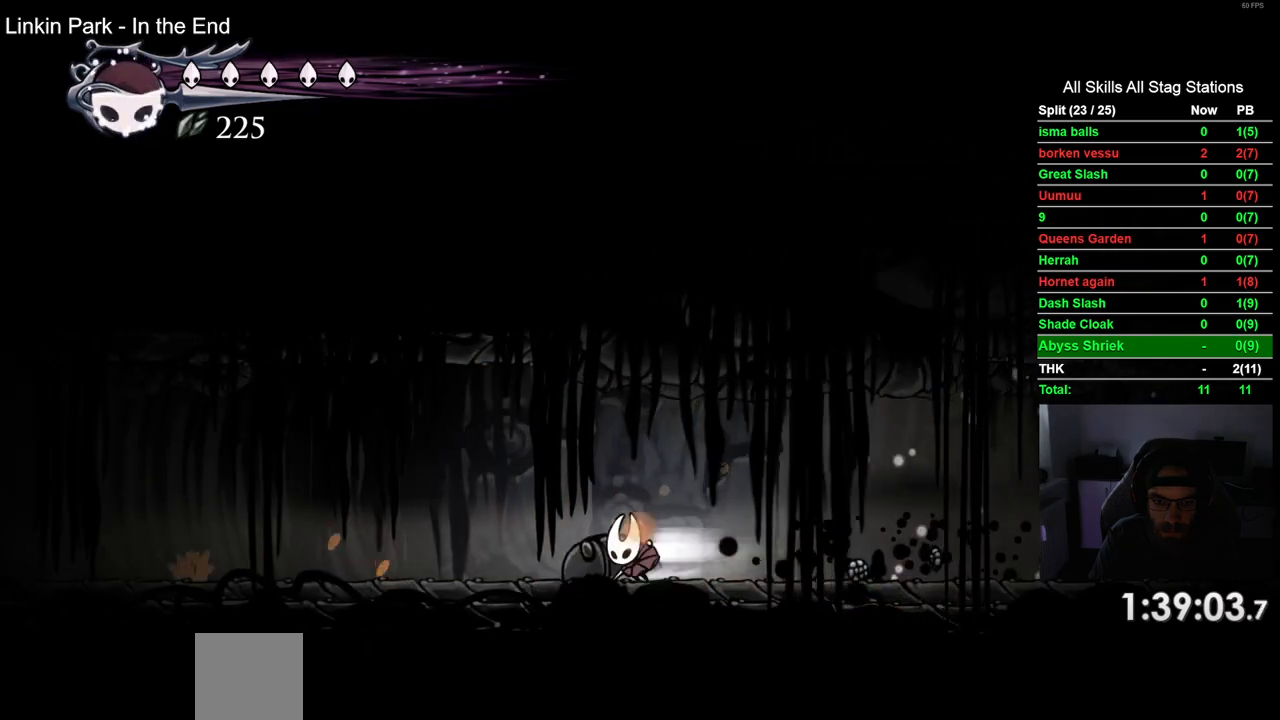
{"buttons": ["DPAD_LEFT"], "left_stick": "center", "right_stick": "center", "events": [[133, "R2", "up"]]}
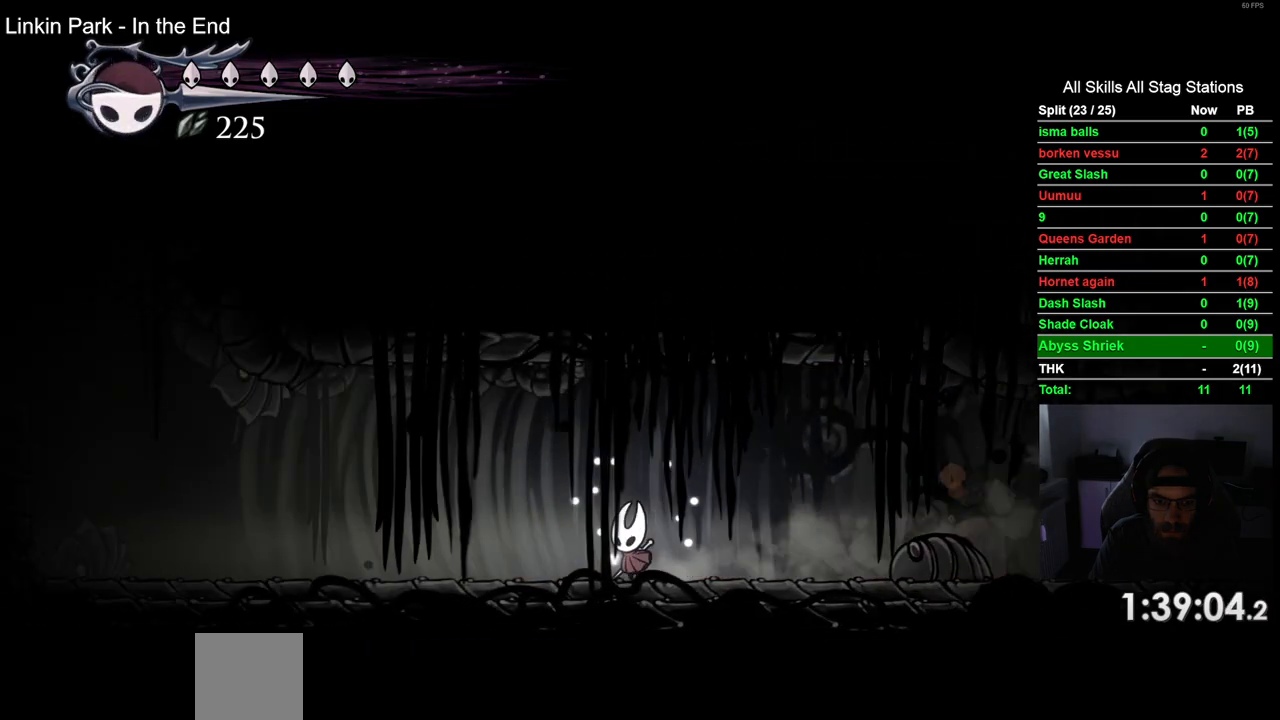
{"buttons": ["DPAD_LEFT"], "left_stick": "center", "right_stick": "center", "events": [[17, "R2", "down"], [250, "R2", "up"]]}
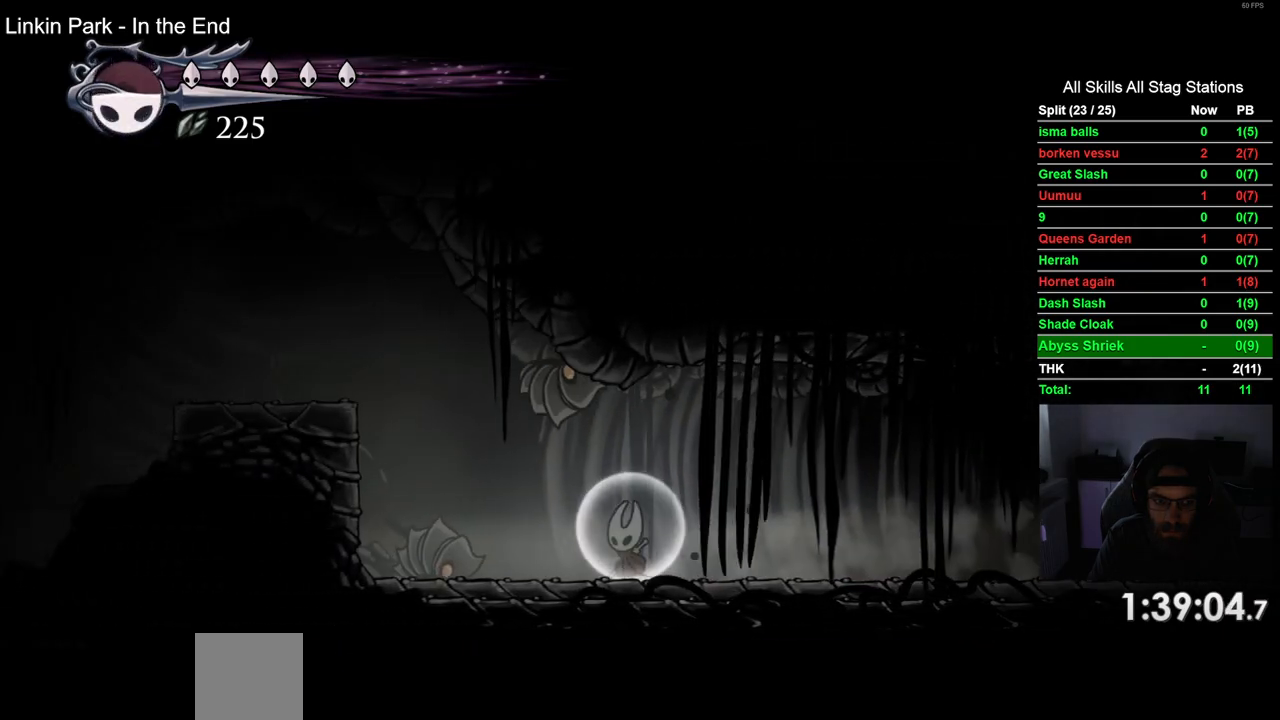
{"buttons": ["SQUARE"], "left_stick": "center", "right_stick": "center", "events": [[33, "SQUARE", "down"], [117, "DPAD_LEFT", "up"], [200, "SQUARE", "up"], [433, "SQUARE", "down"]]}
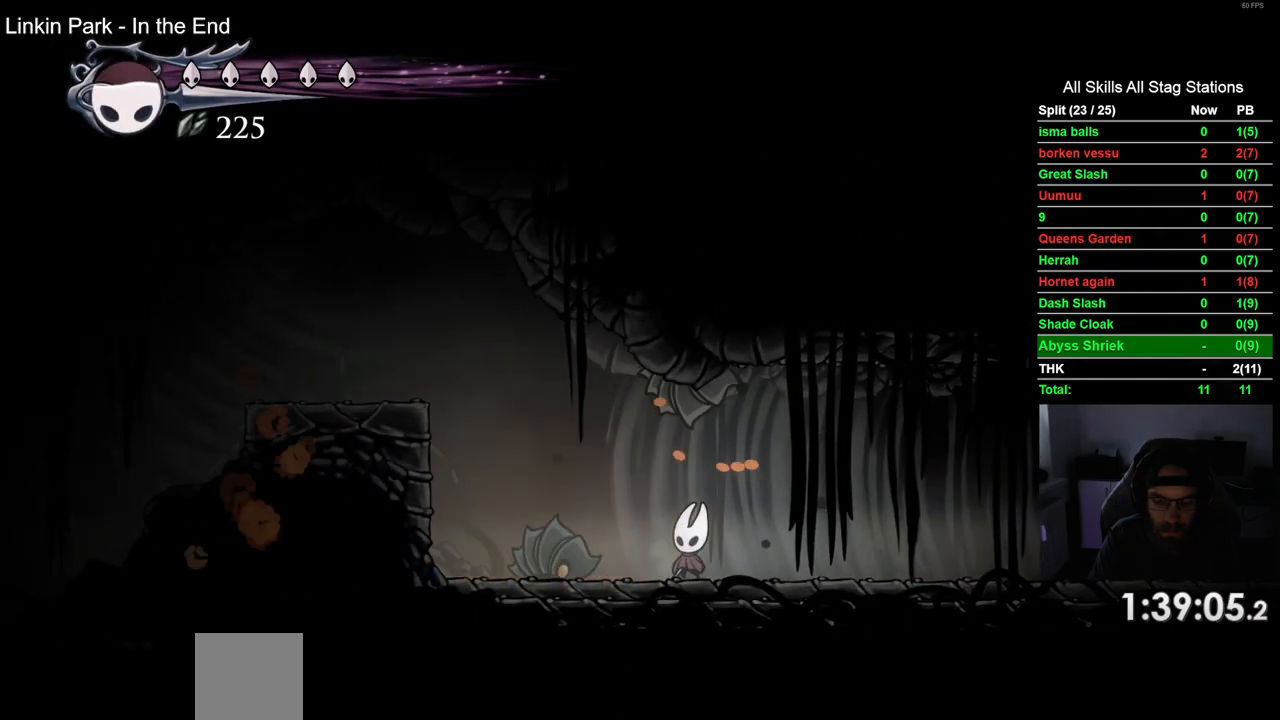
{"buttons": ["CROSS", "DPAD_LEFT"], "left_stick": "center", "right_stick": "center", "events": [[17, "DPAD_LEFT", "down"], [100, "SQUARE", "up"], [417, "CROSS", "down"]]}
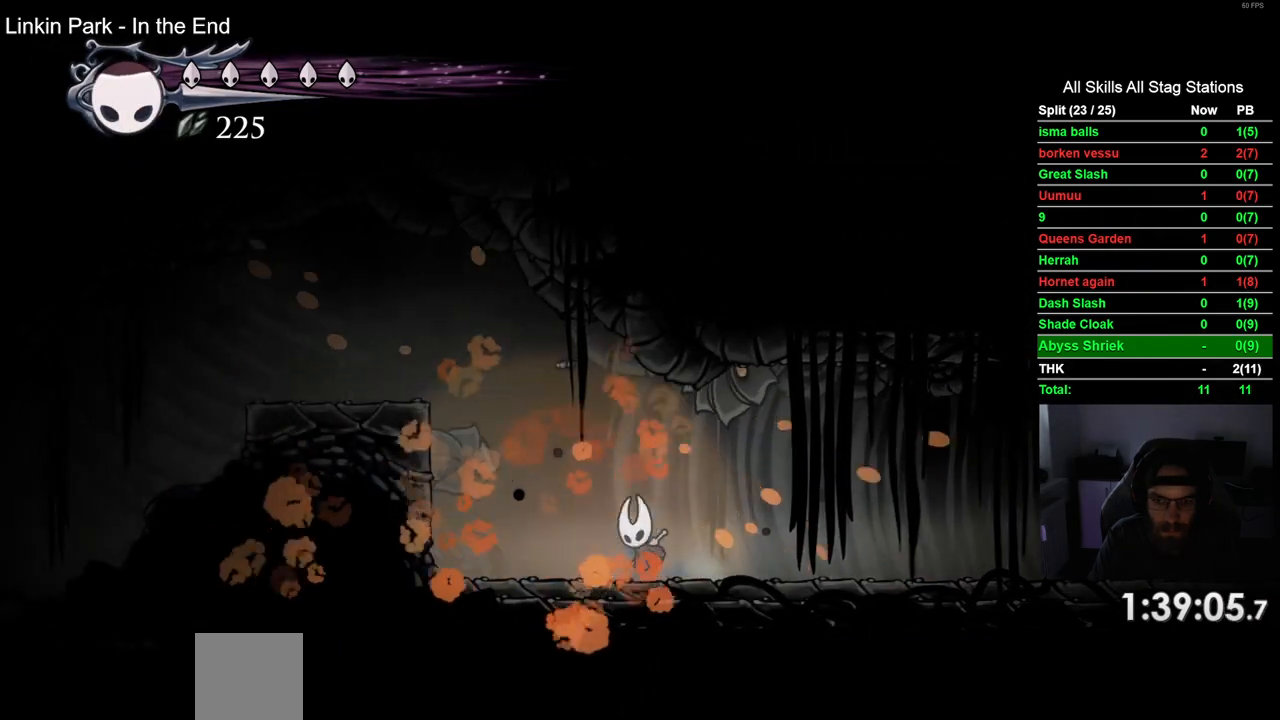
{"buttons": ["DPAD_LEFT"], "left_stick": "center", "right_stick": "center", "events": [[117, "R2", "down"], [317, "CROSS", "up"], [367, "R2", "up"]]}
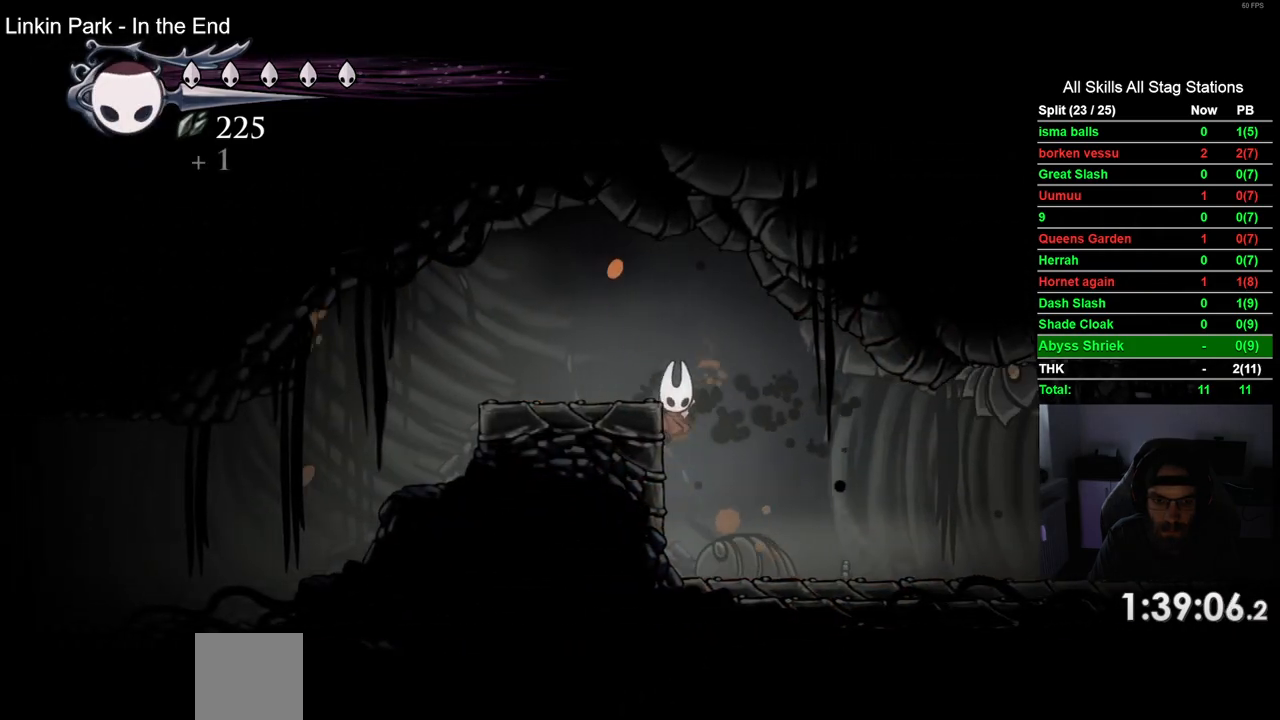
{"buttons": ["R2", "DPAD_LEFT"], "left_stick": "center", "right_stick": "center", "events": [[17, "CROSS", "down"], [250, "CROSS", "up"], [300, "R2", "down"]]}
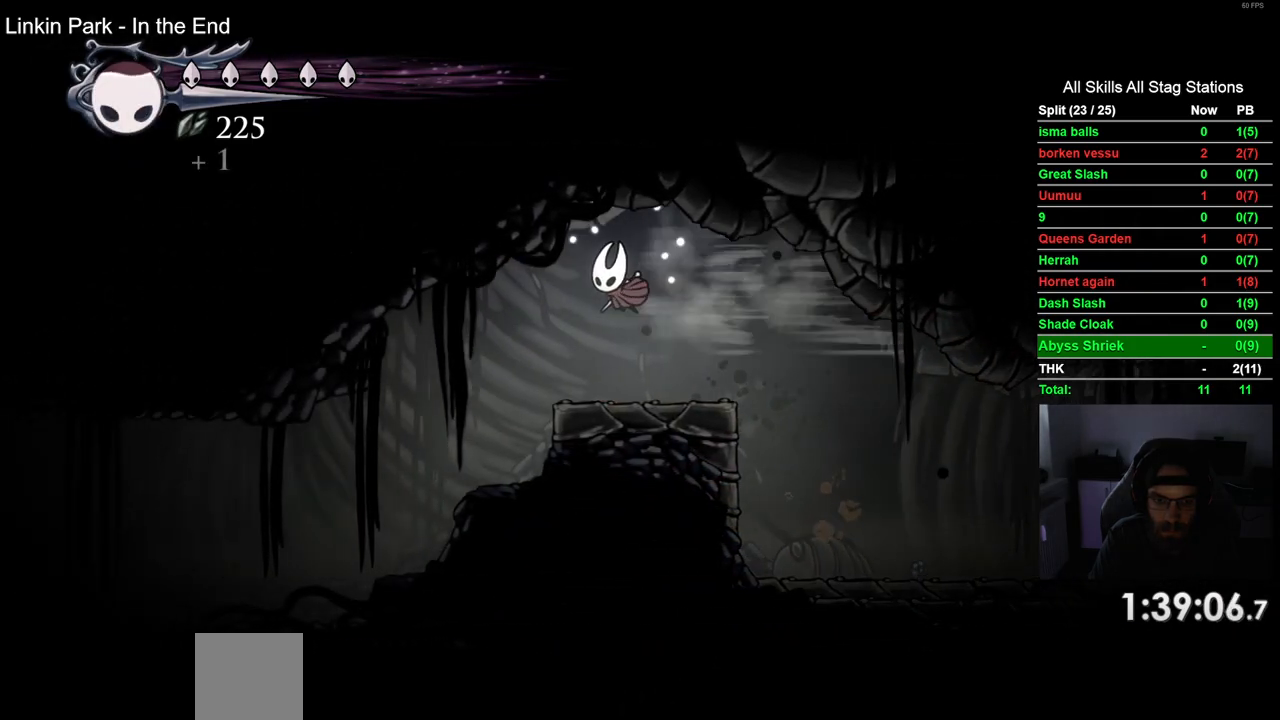
{"buttons": ["DPAD_LEFT"], "left_stick": "center", "right_stick": "center", "events": [[33, "R2", "up"]]}
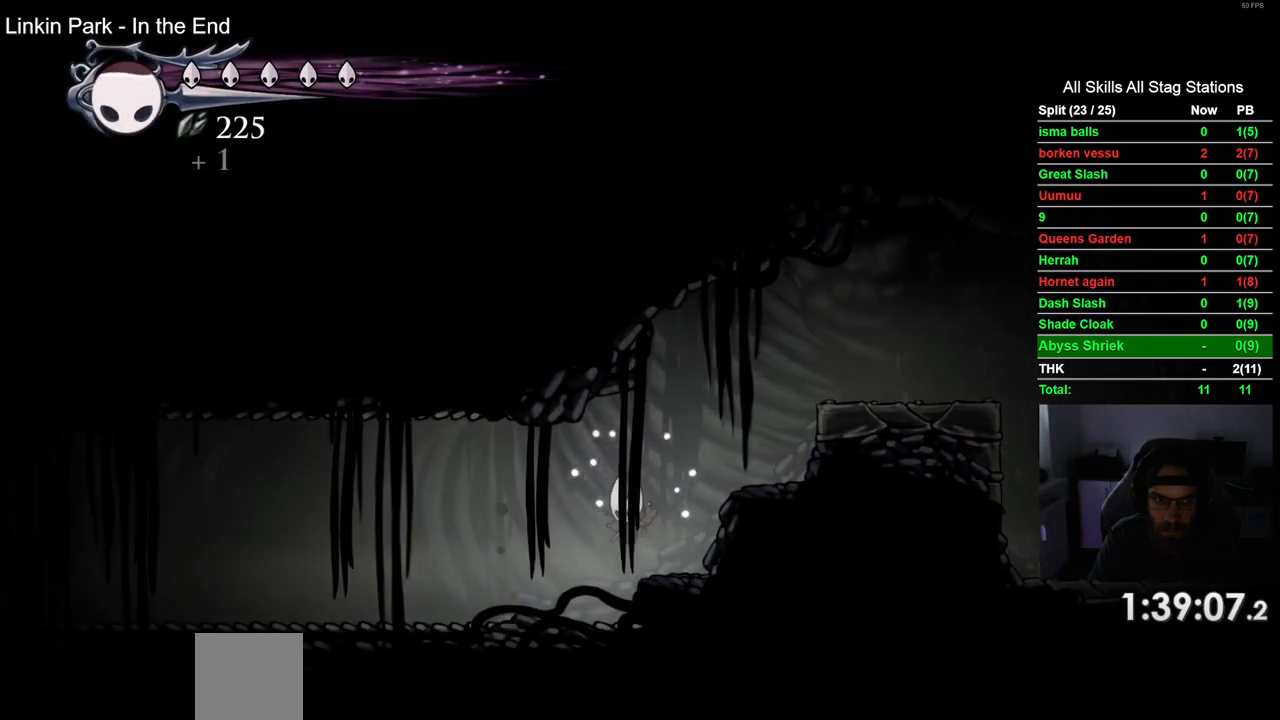
{"buttons": ["L2", "DPAD_LEFT"], "left_stick": "center", "right_stick": "center", "events": [[183, "L2", "down"]]}
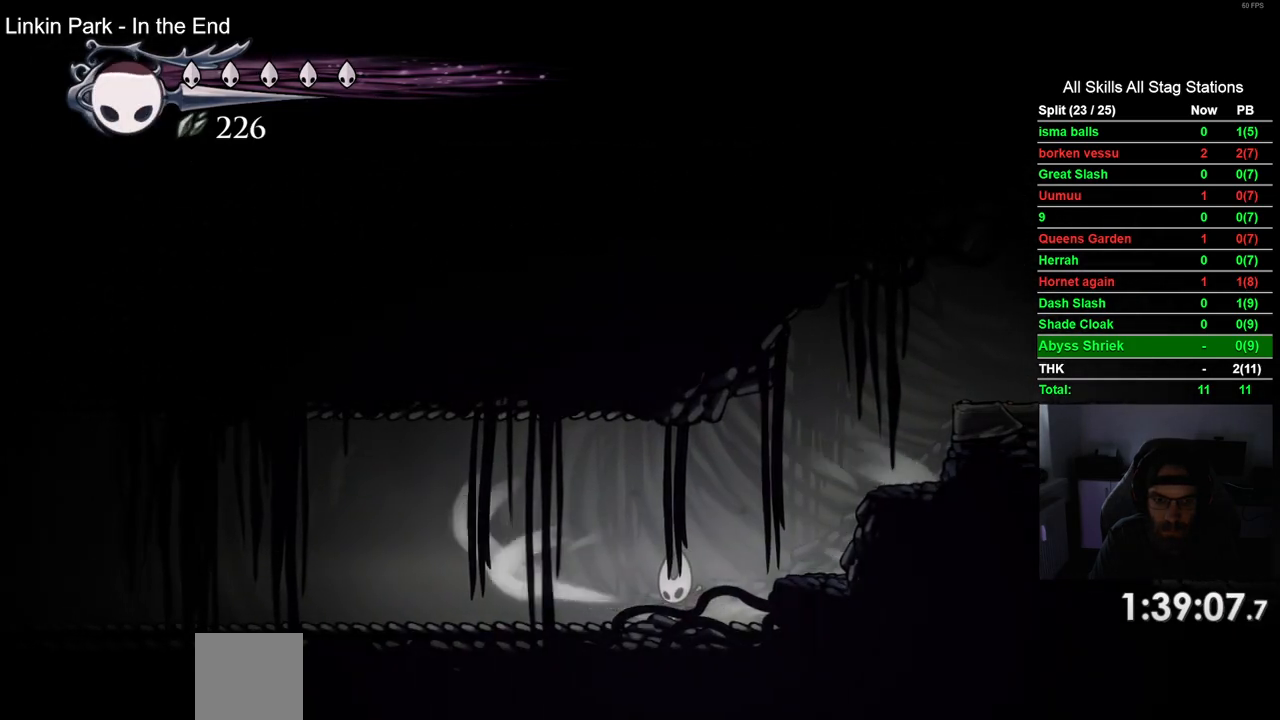
{"buttons": ["L2", "DPAD_LEFT"], "left_stick": "center", "right_stick": "center", "events": []}
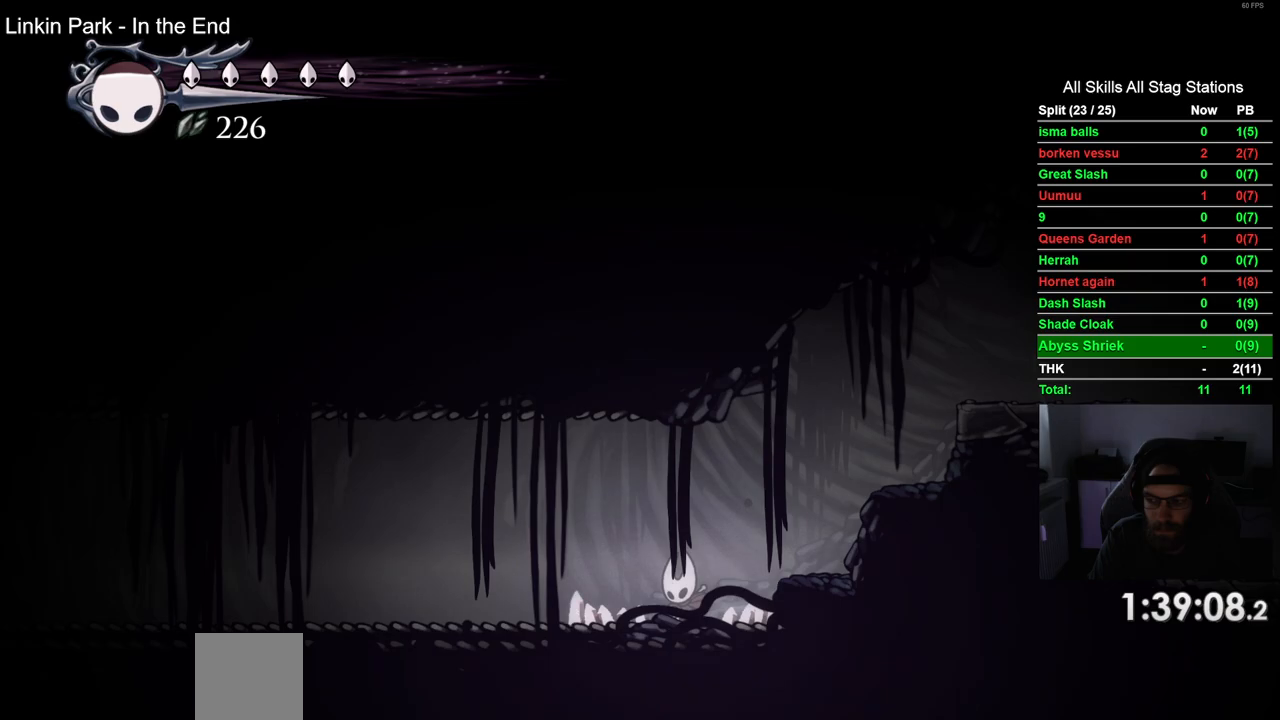
{"buttons": ["DPAD_LEFT"], "left_stick": "center", "right_stick": "center", "events": [[217, "L2", "up"]]}
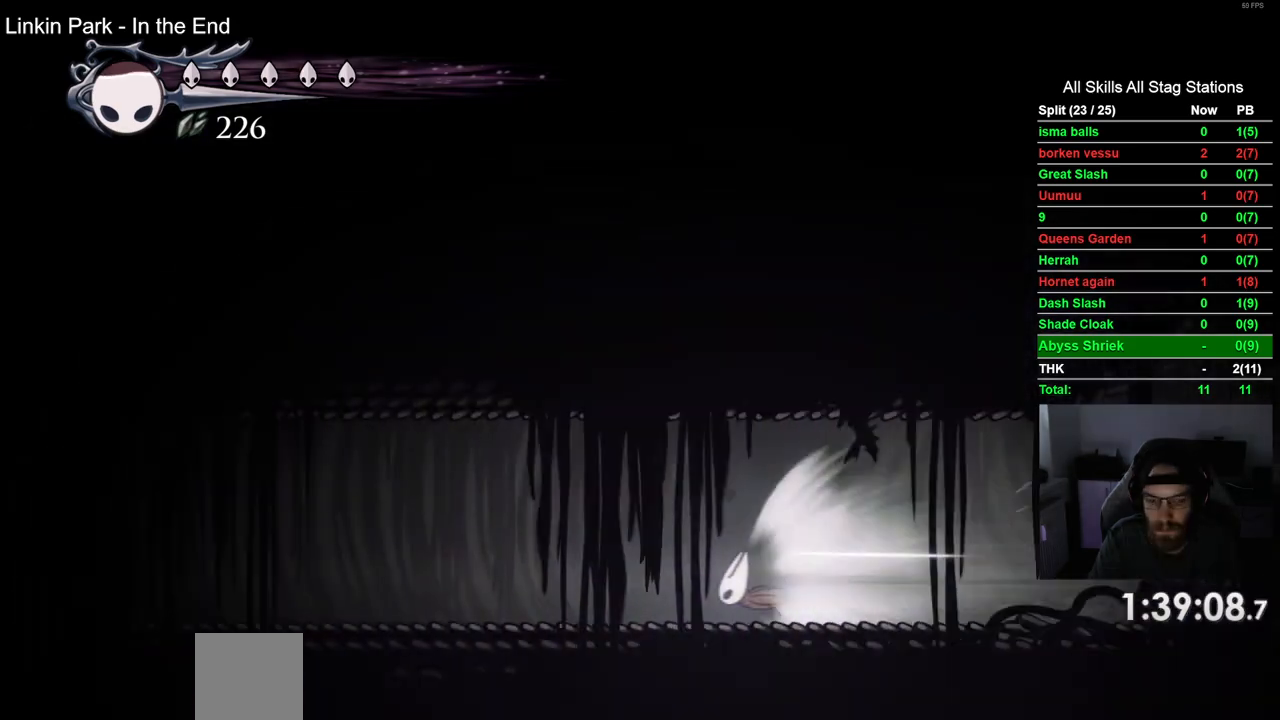
{"buttons": ["DPAD_LEFT"], "left_stick": "center", "right_stick": "center", "events": []}
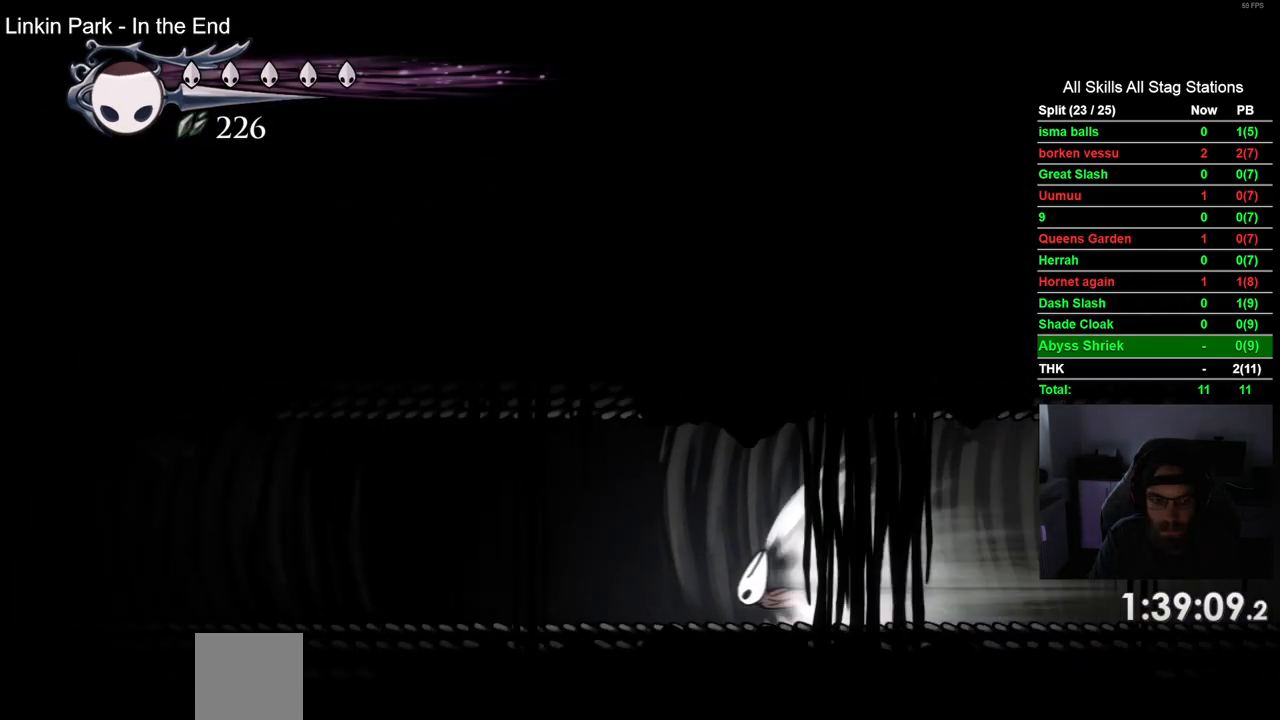
{"buttons": ["DPAD_LEFT"], "left_stick": "center", "right_stick": "center", "events": []}
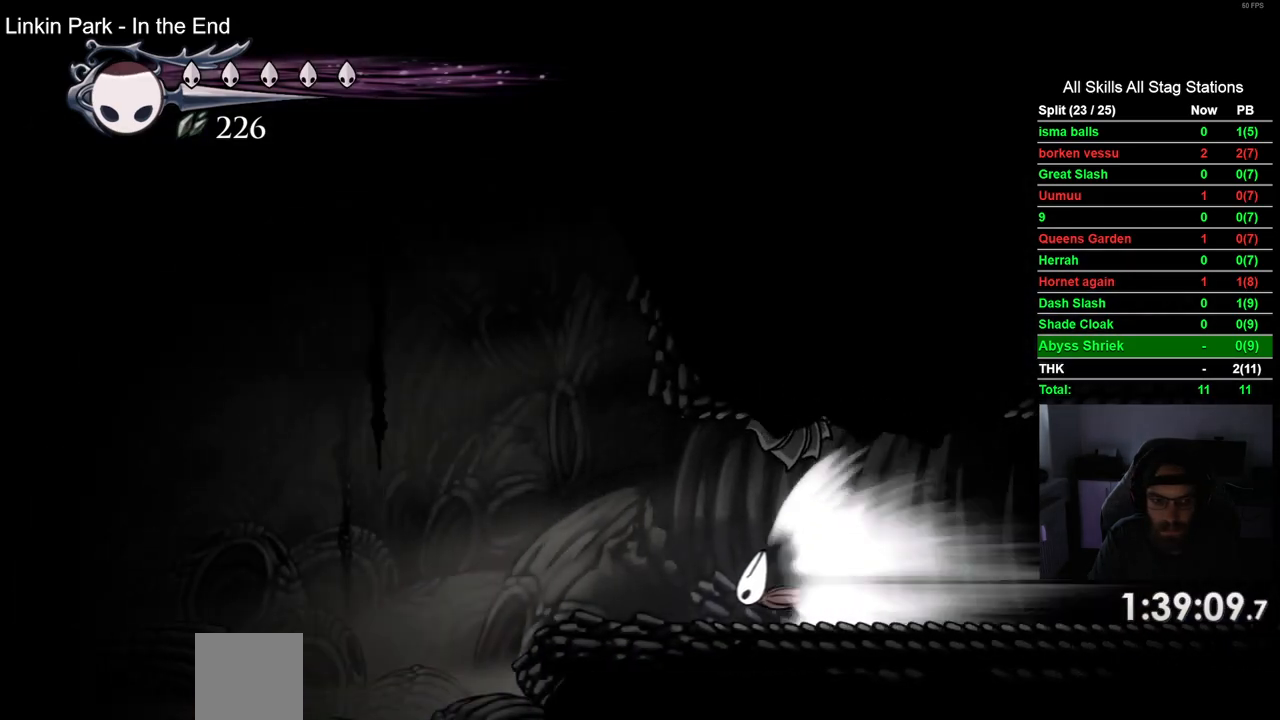
{"buttons": ["DPAD_LEFT"], "left_stick": "center", "right_stick": "center", "events": [[83, "CROSS", "down"], [300, "CROSS", "up"]]}
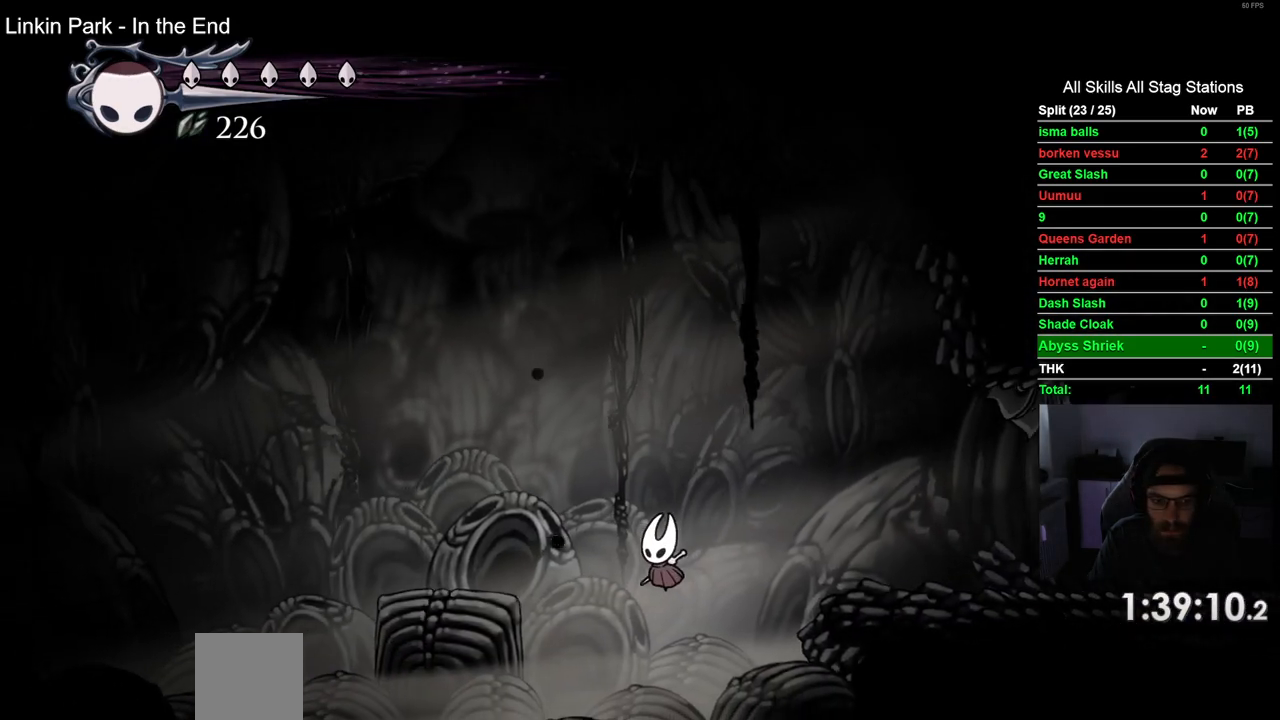
{"buttons": ["DPAD_UP", "DPAD_LEFT"], "left_stick": "center", "right_stick": "center", "events": [[67, "DPAD_UP", "down"], [200, "CIRCLE", "down"], [317, "CIRCLE", "up"]]}
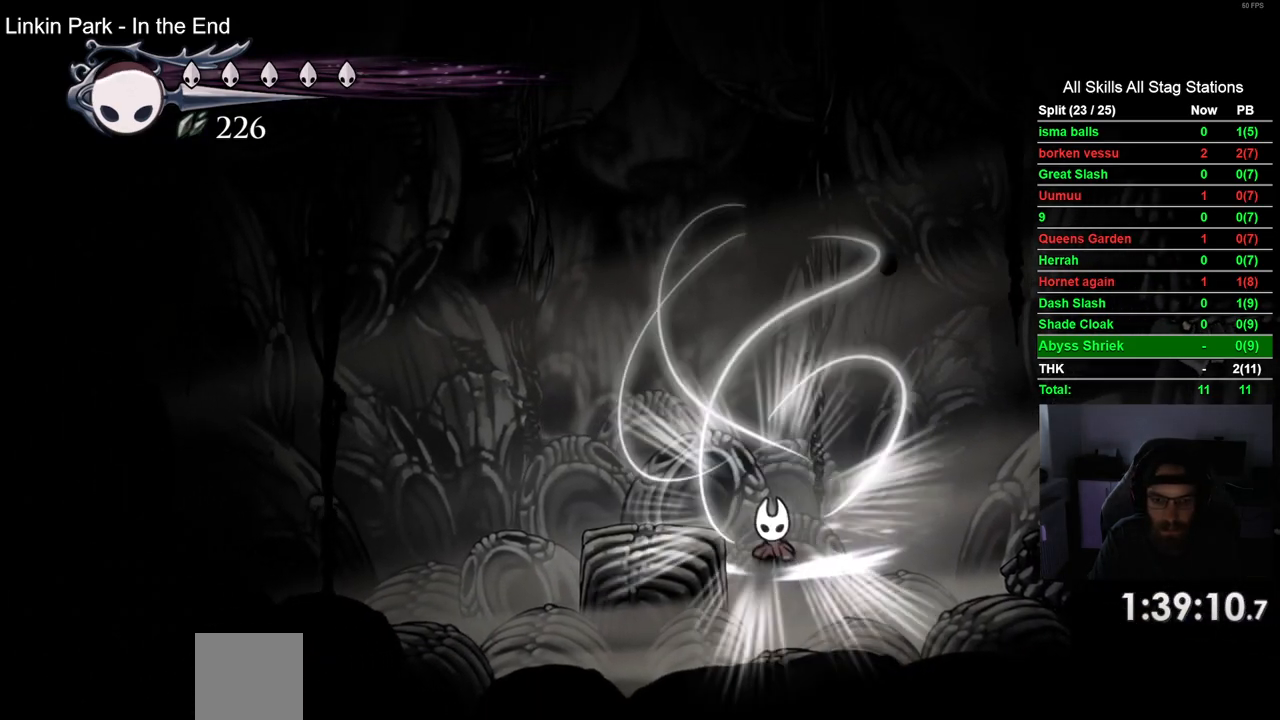
{"buttons": [], "left_stick": "center", "right_stick": "center", "events": [[183, "DPAD_LEFT", "up"], [200, "DPAD_UP", "up"]]}
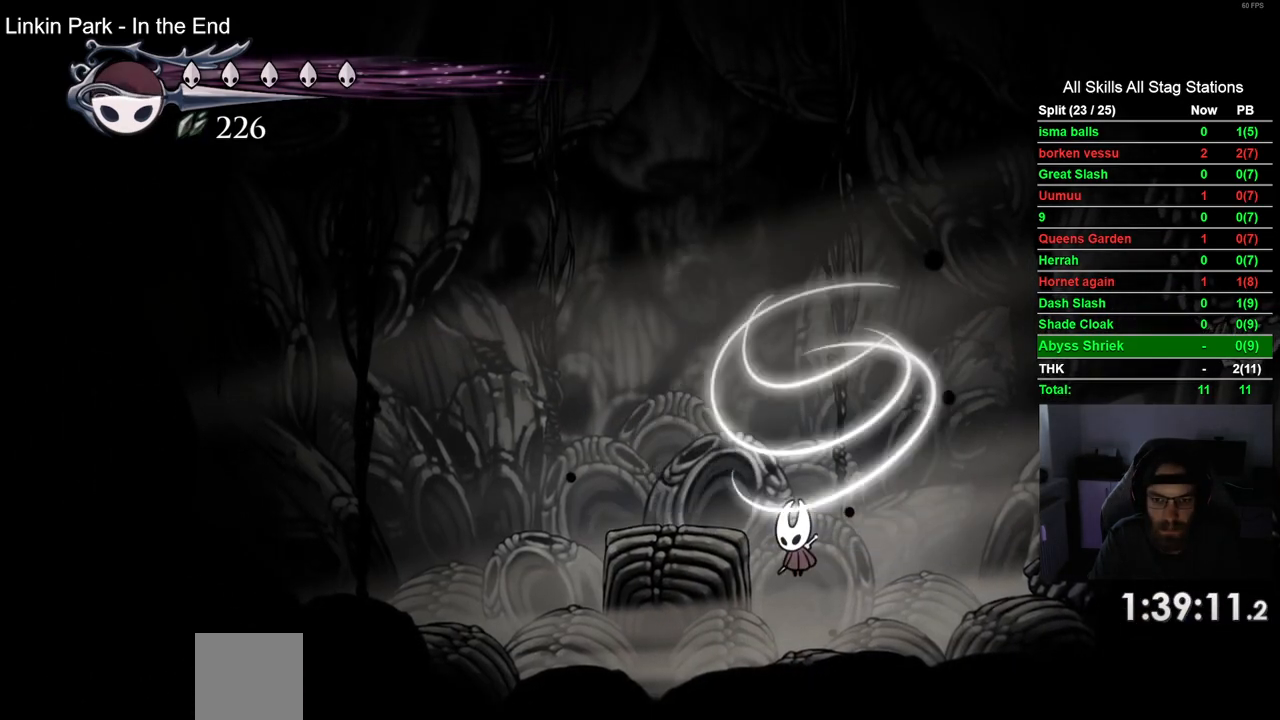
{"buttons": [], "left_stick": "center", "right_stick": "center", "events": []}
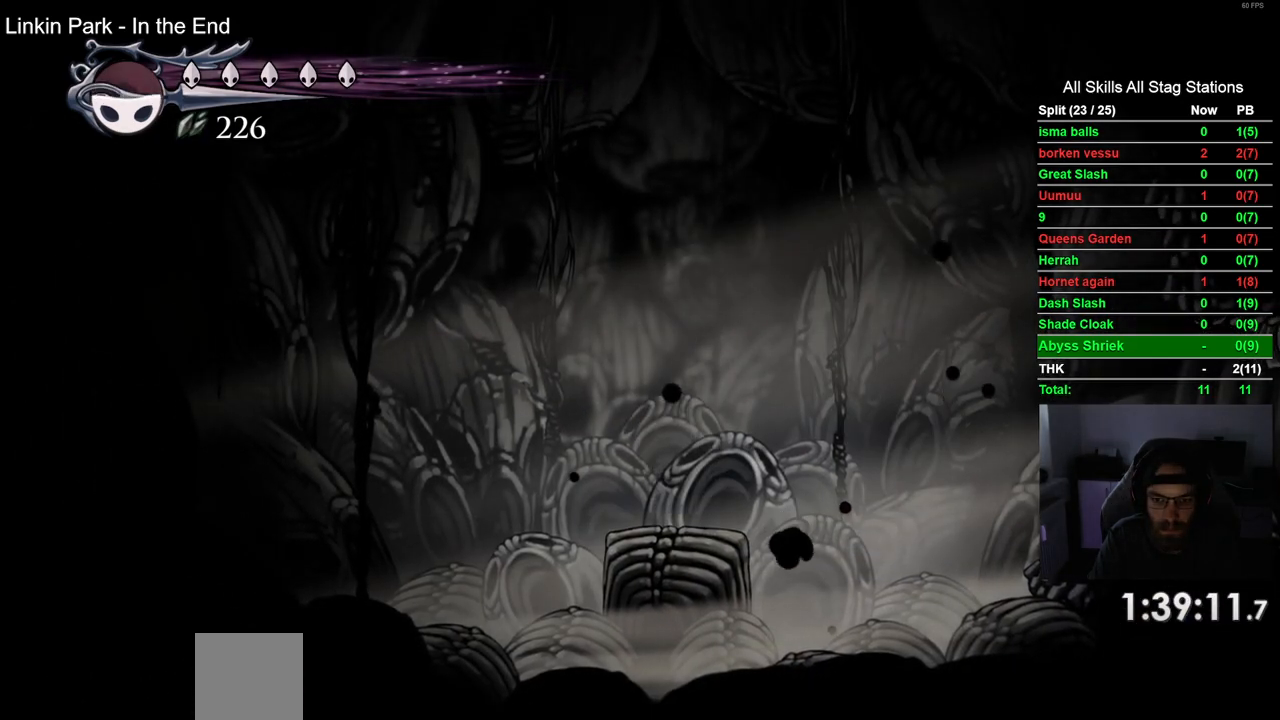
{"buttons": [], "left_stick": "center", "right_stick": "center", "events": []}
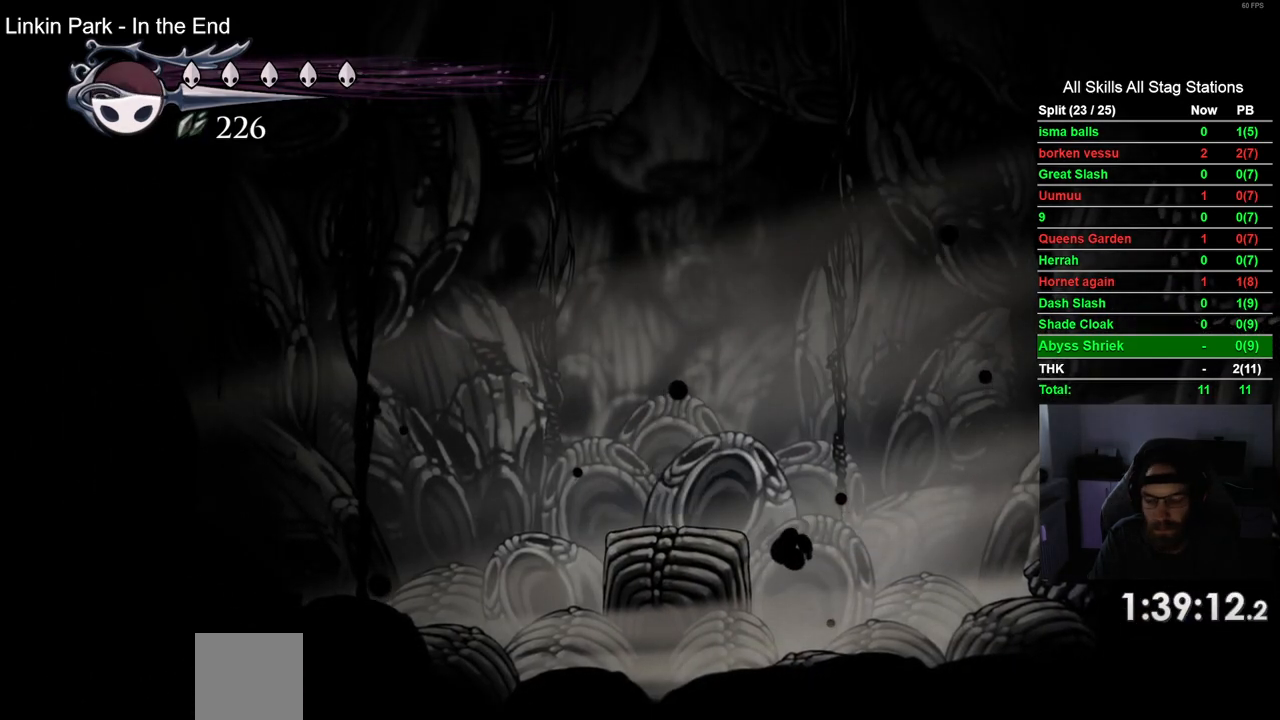
{"buttons": [], "left_stick": "center", "right_stick": "center", "events": []}
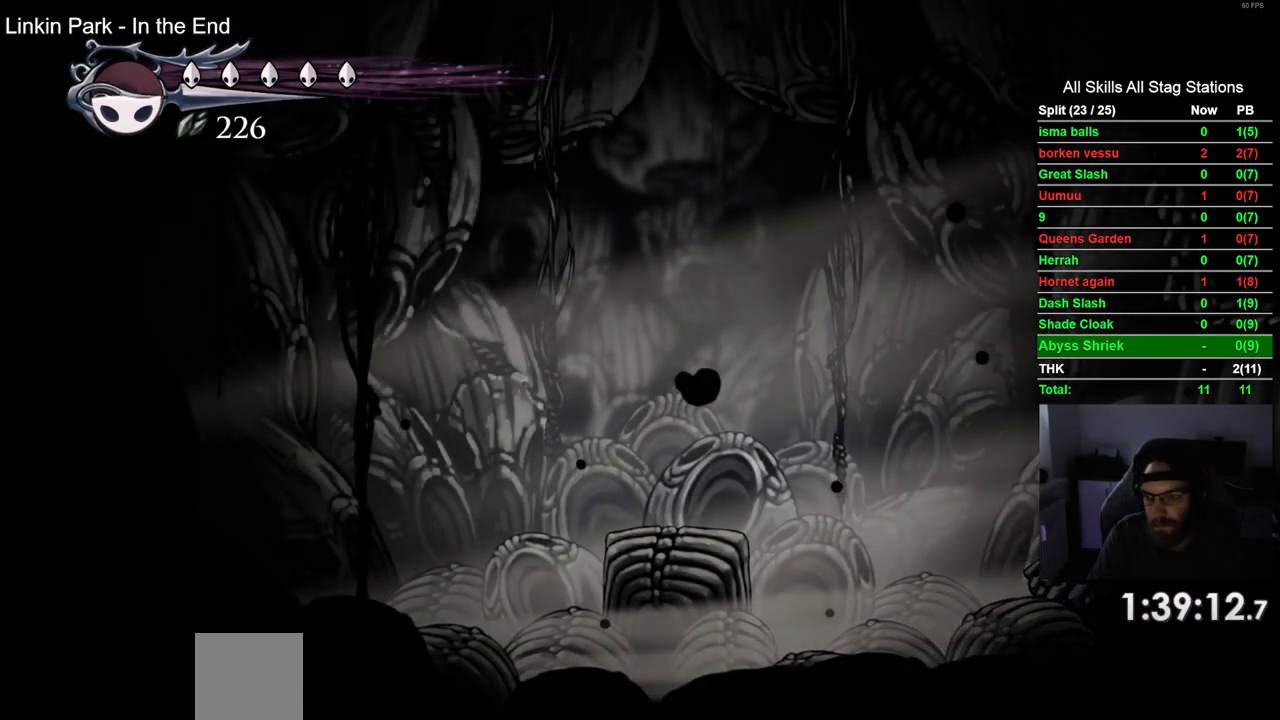
{"buttons": [], "left_stick": "center", "right_stick": "center", "events": []}
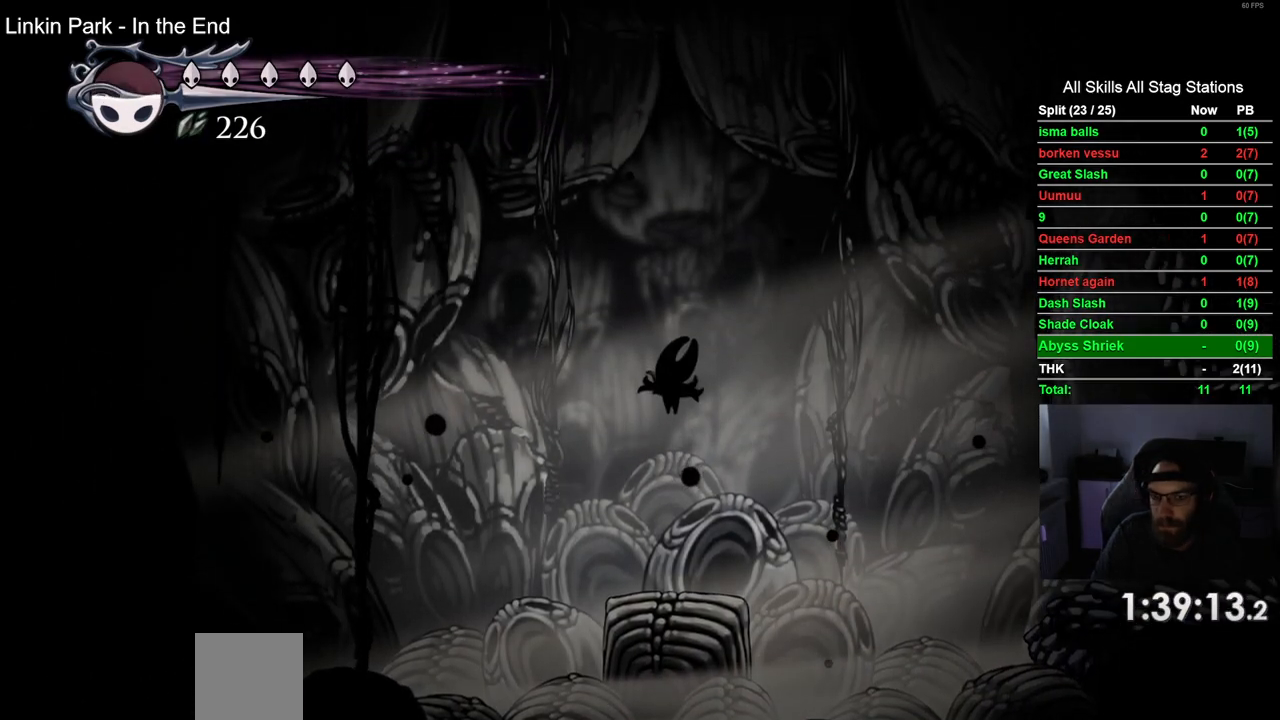
{"buttons": [], "left_stick": "center", "right_stick": "center", "events": []}
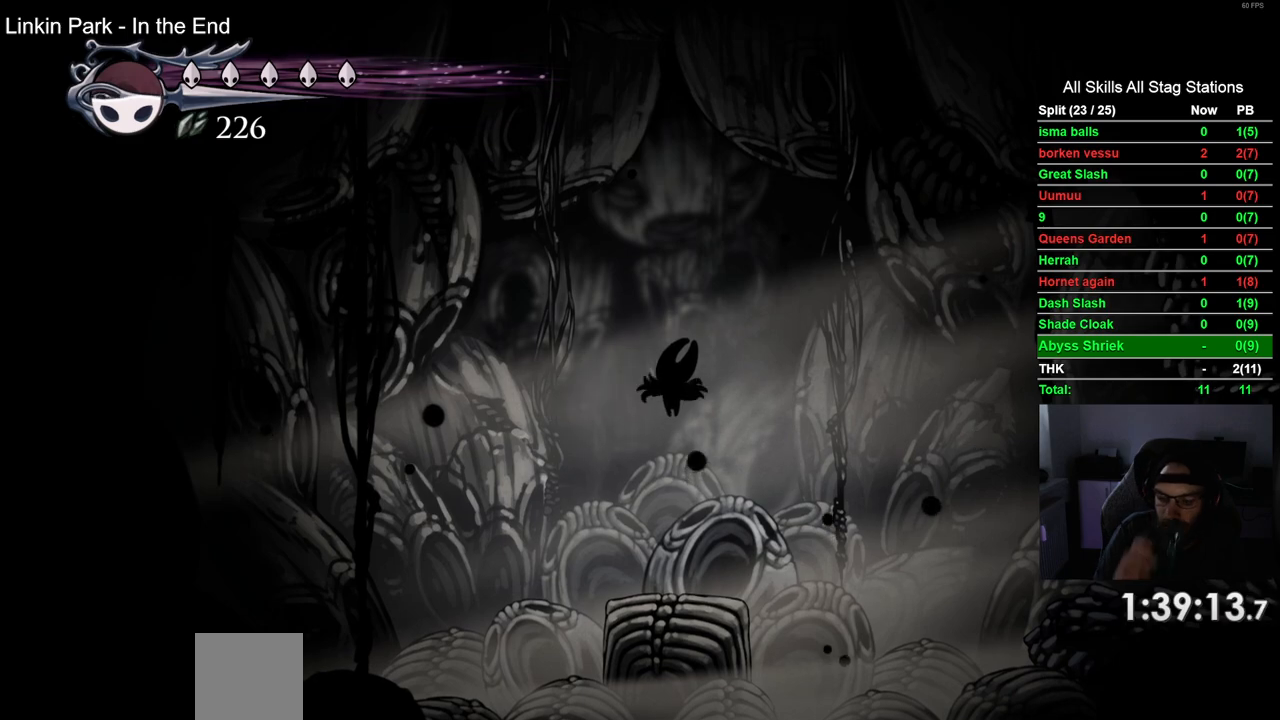
{"buttons": [], "left_stick": "center", "right_stick": "center", "events": []}